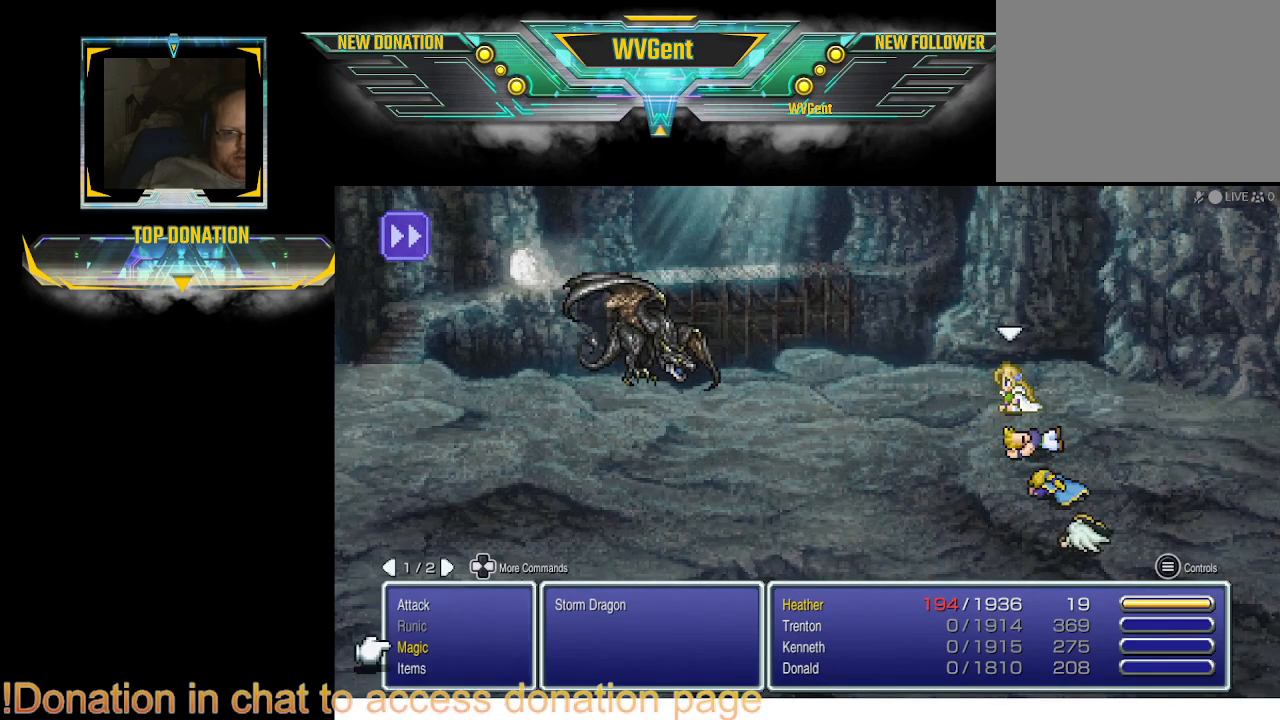
Gameplay with a controller (PlayStation layout); each line is a JSON object with the inputs held at the frame after it. "events" lists button and stick changes between this image and that frame as [ms after this image, input, new state], when the widget could be followed in between. Not read: L3 R3.
{"buttons": [], "left_stick": "center", "right_stick": "center", "events": [[300, "DPAD_UP", "down"], [367, "DPAD_UP", "up"]]}
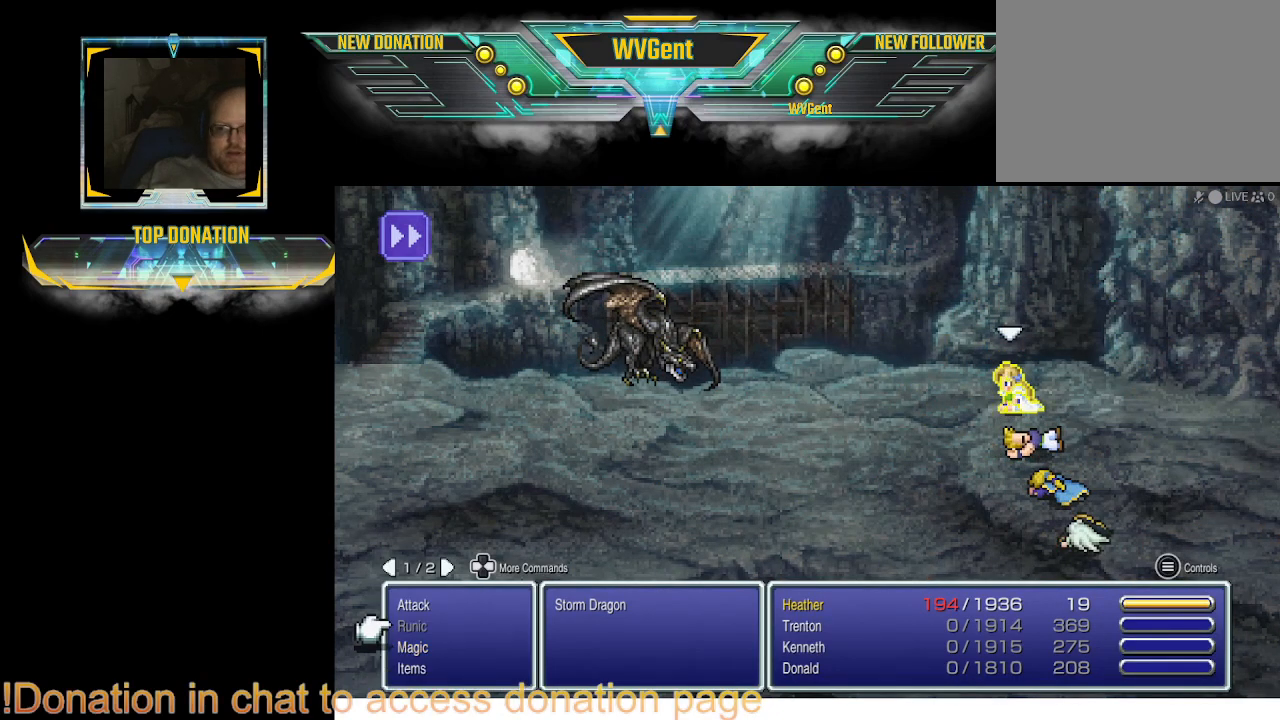
{"buttons": [], "left_stick": "center", "right_stick": "center", "events": [[133, "DPAD_DOWN", "down"], [200, "DPAD_DOWN", "up"], [333, "DPAD_DOWN", "down"], [400, "DPAD_DOWN", "up"]]}
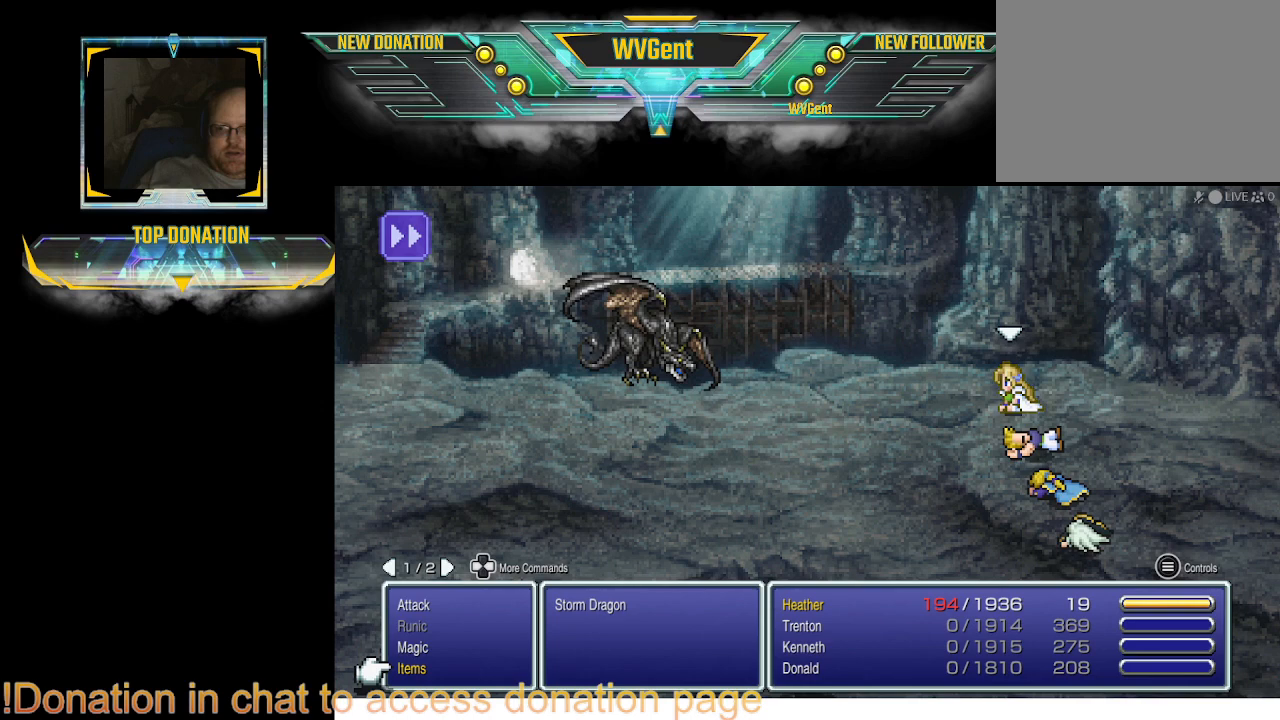
{"buttons": [], "left_stick": "center", "right_stick": "center", "events": [[167, "CROSS", "down"], [267, "CROSS", "up"]]}
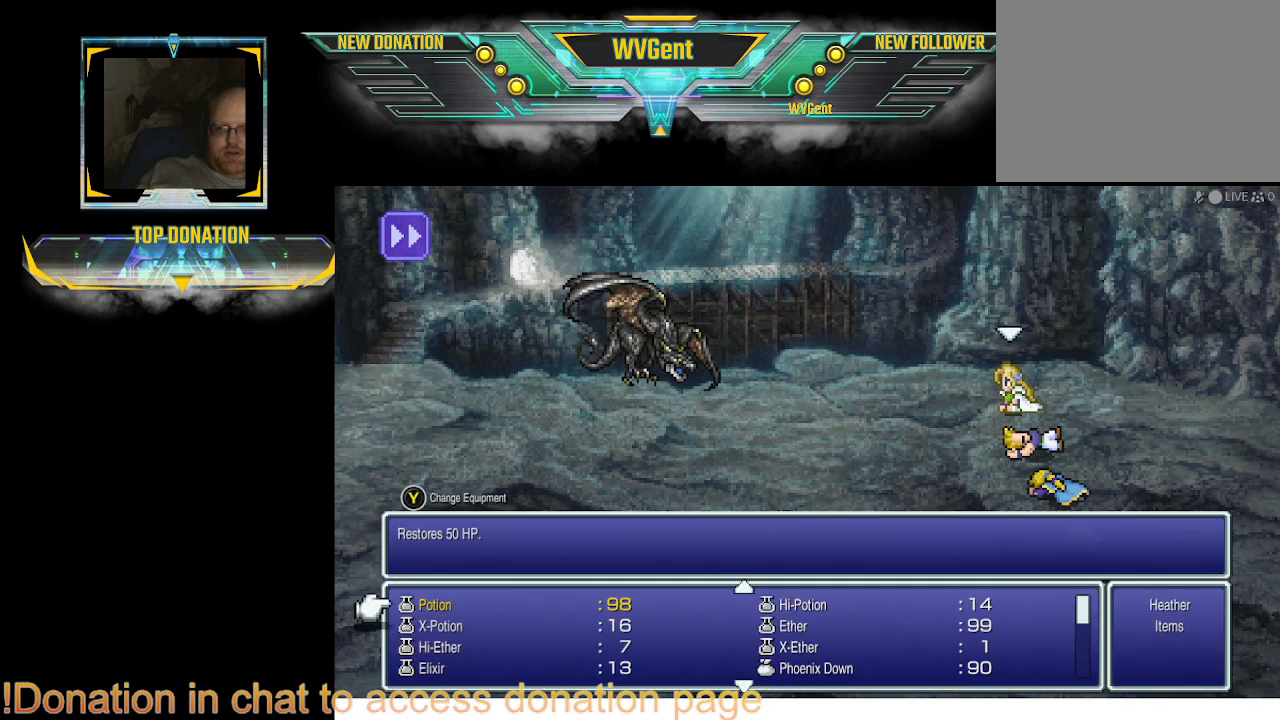
{"buttons": [], "left_stick": "center", "right_stick": "center", "events": [[267, "DPAD_DOWN", "down"], [333, "DPAD_DOWN", "up"]]}
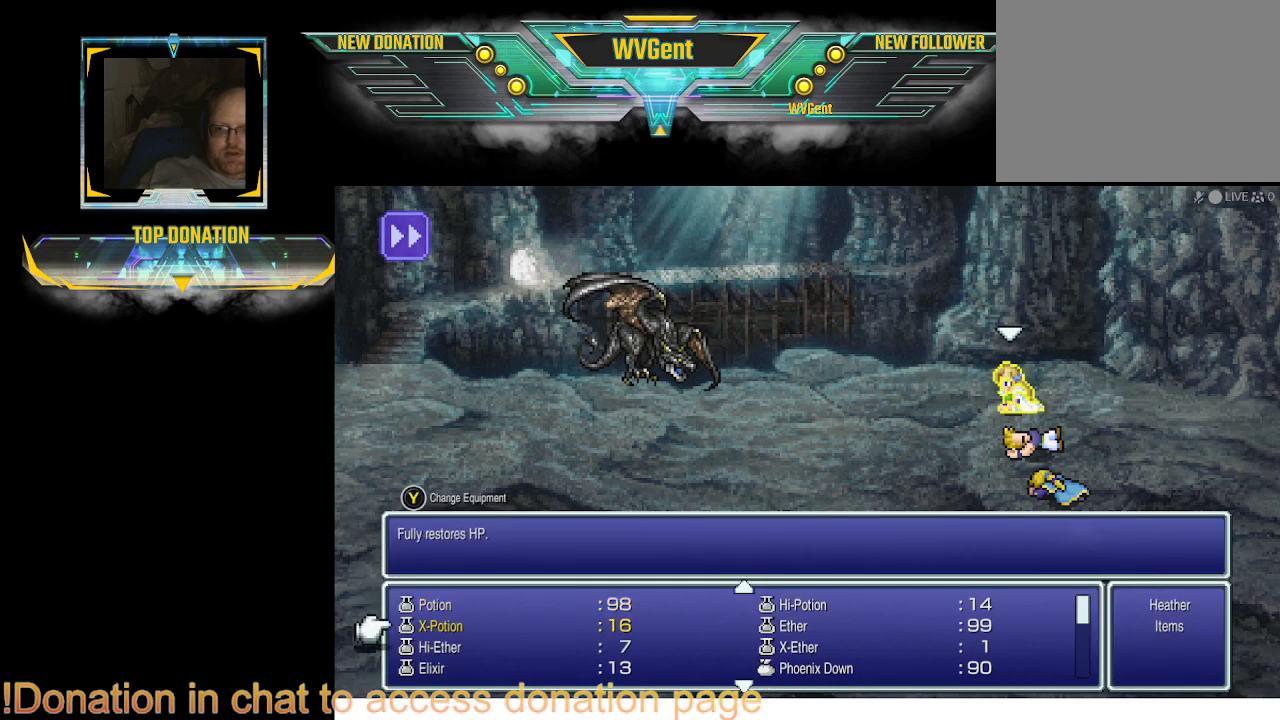
{"buttons": [], "left_stick": "center", "right_stick": "center", "events": [[33, "DPAD_DOWN", "down"], [133, "DPAD_DOWN", "up"], [400, "DPAD_DOWN", "down"], [467, "DPAD_DOWN", "up"]]}
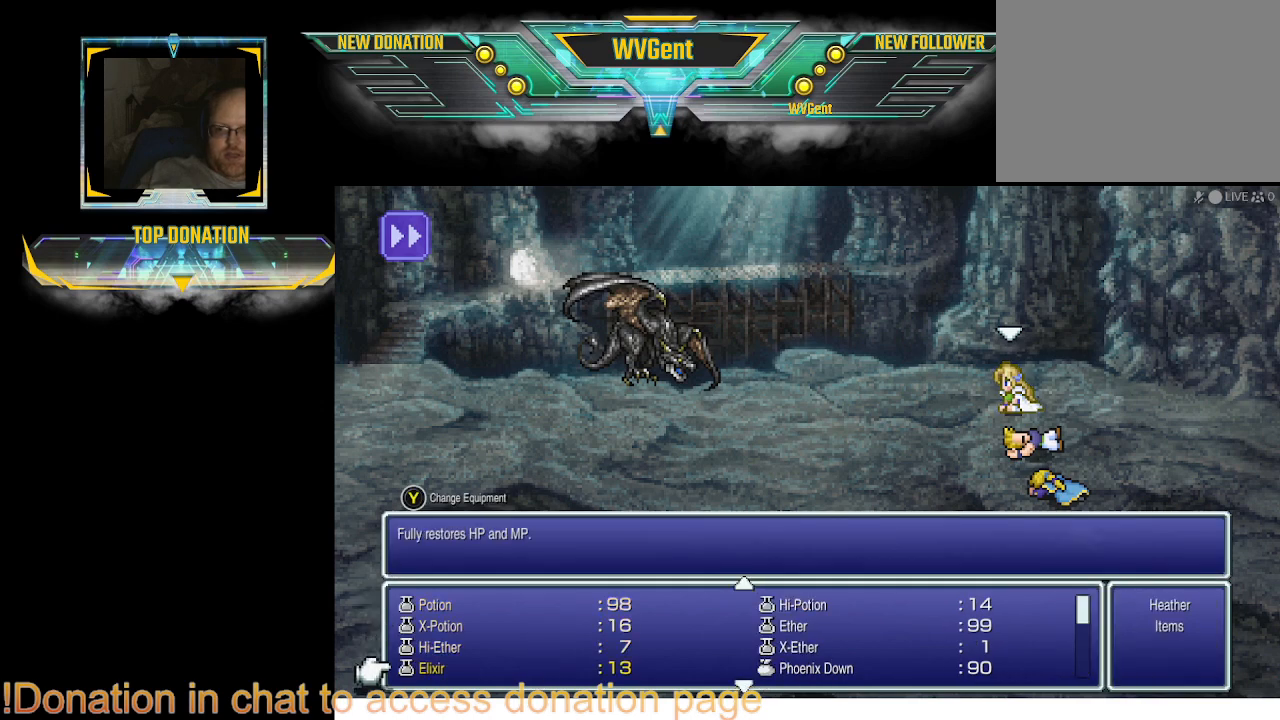
{"buttons": [], "left_stick": "center", "right_stick": "center", "events": [[367, "CROSS", "down"], [467, "CROSS", "up"]]}
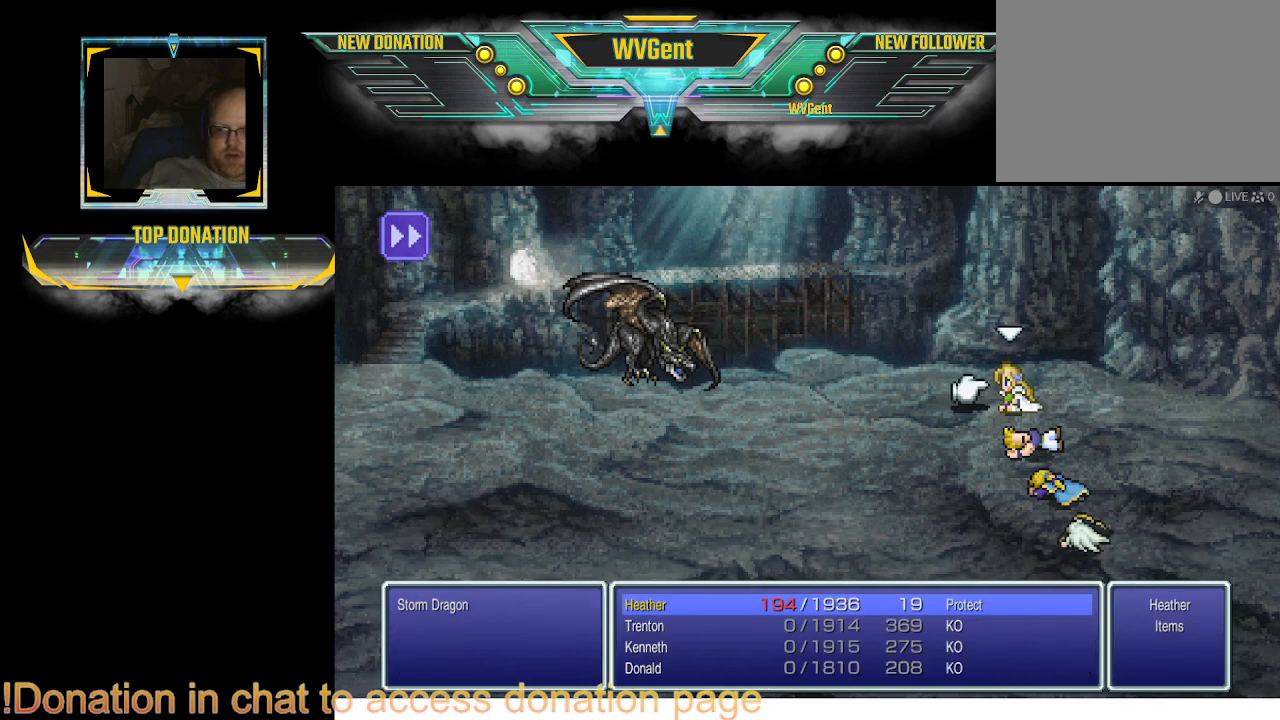
{"buttons": ["CROSS"], "left_stick": "center", "right_stick": "center", "events": [[500, "CROSS", "down"]]}
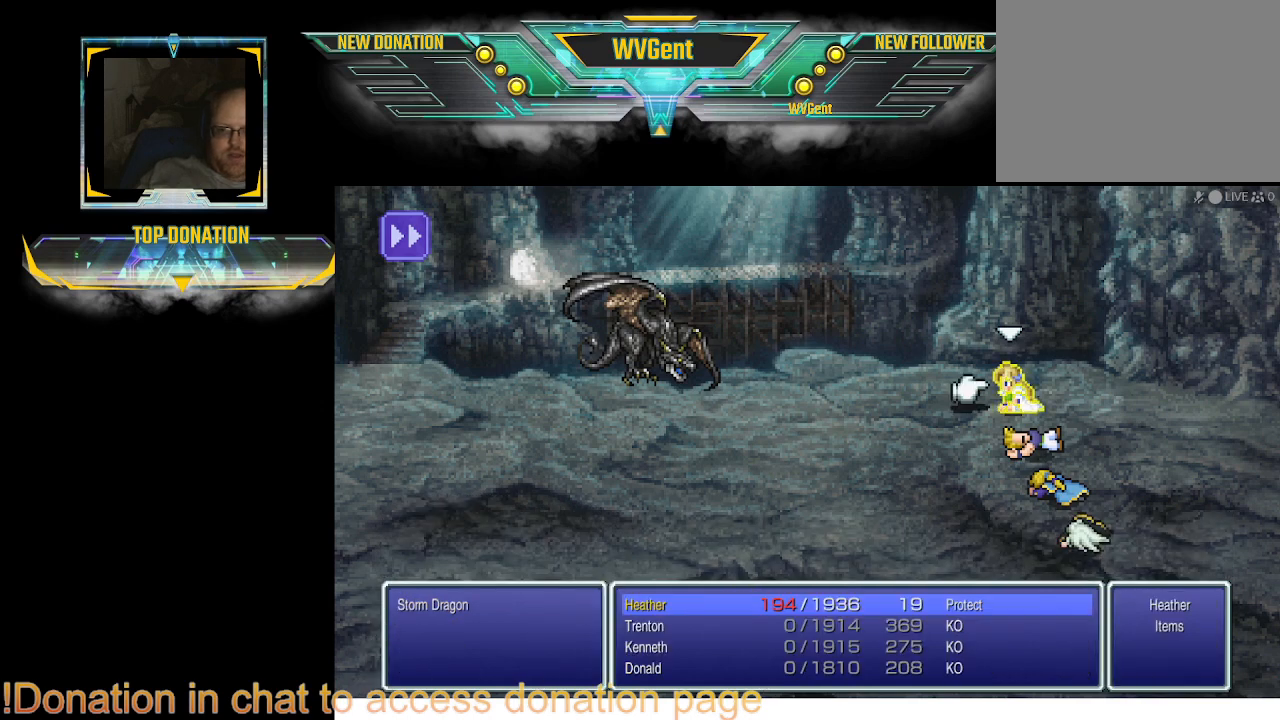
{"buttons": [], "left_stick": "center", "right_stick": "center", "events": [[100, "CROSS", "up"]]}